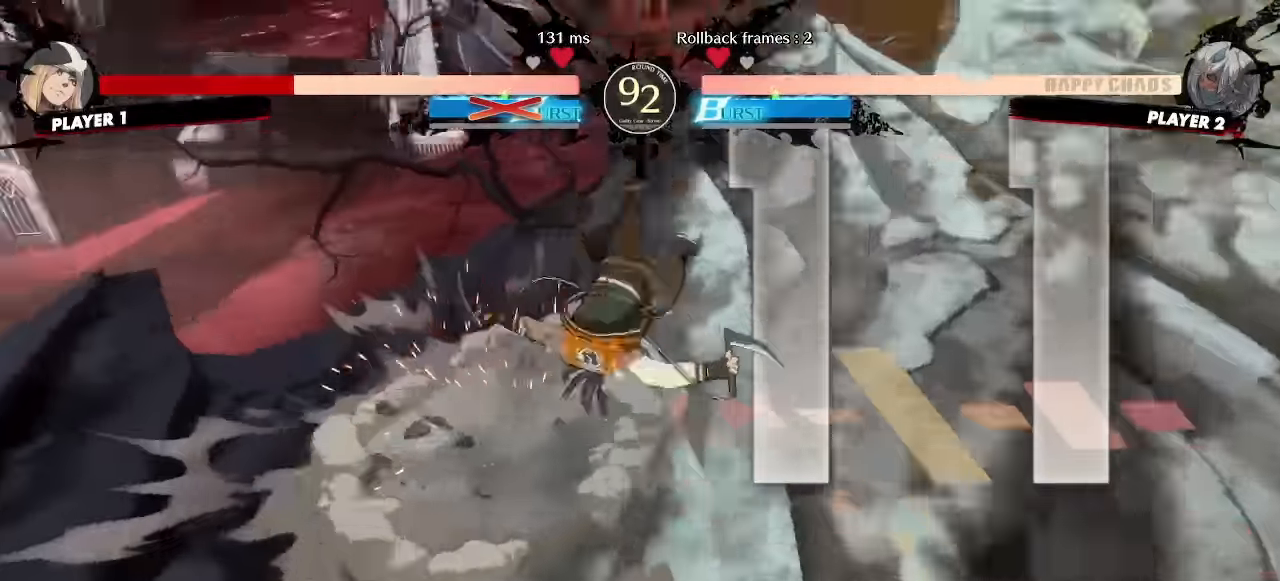
Gameplay with a controller (arcade stick); each line is a JSON object with the inputs held at the frame after it (dt_ms = milliseconds from this image to that frame). "events" lists button and stick changes between this image and that frame as [ms after this image, input, new state], when the widget could be followed in between. Not read: L1 L3 P R3 other_buttons.
{"dt_ms": 500, "buttons": [], "events": []}
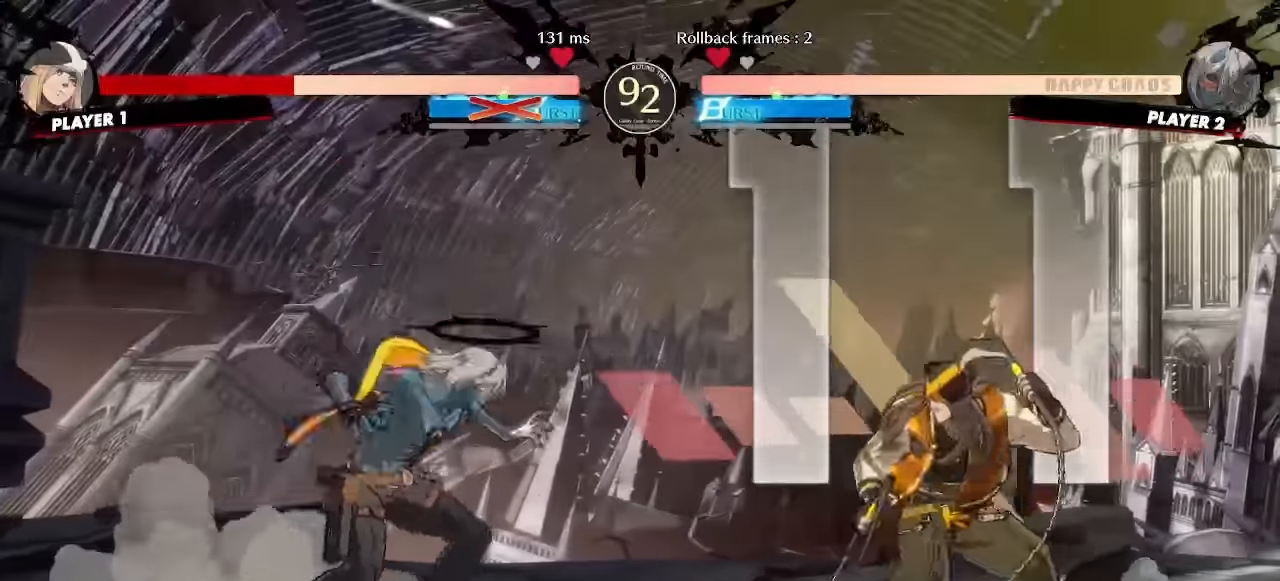
{"dt_ms": 1000, "buttons": ["DPAD_DOWN"]}
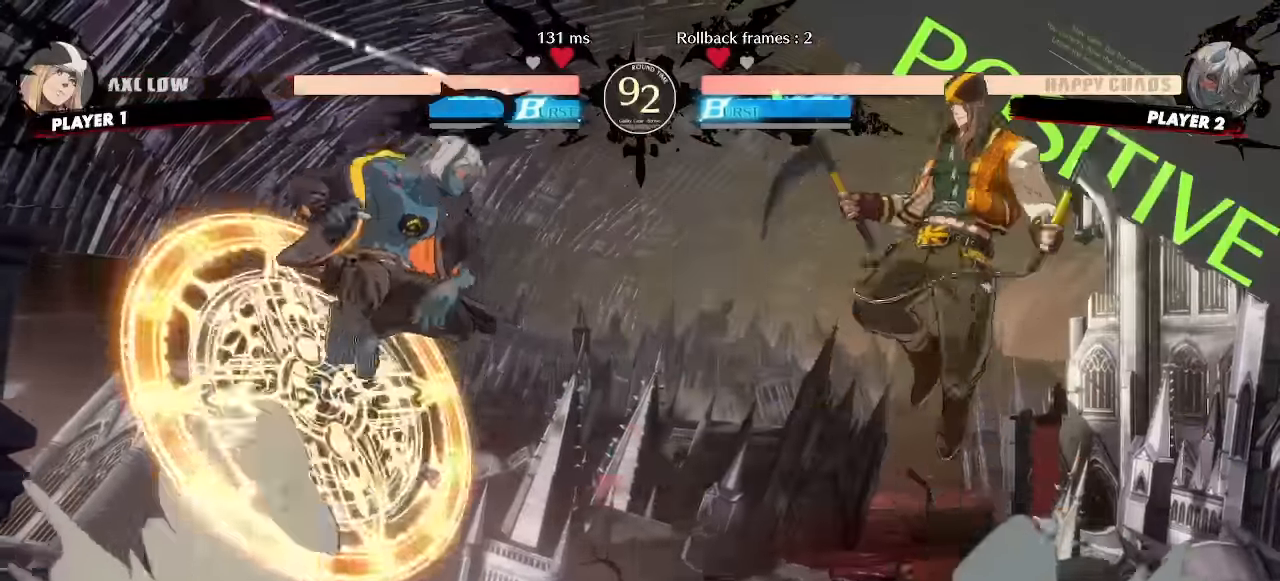
{"dt_ms": 500, "buttons": [], "events": [[67, "K", "down"], [117, "K", "up"], [150, "DPAD_DOWN", "up"]]}
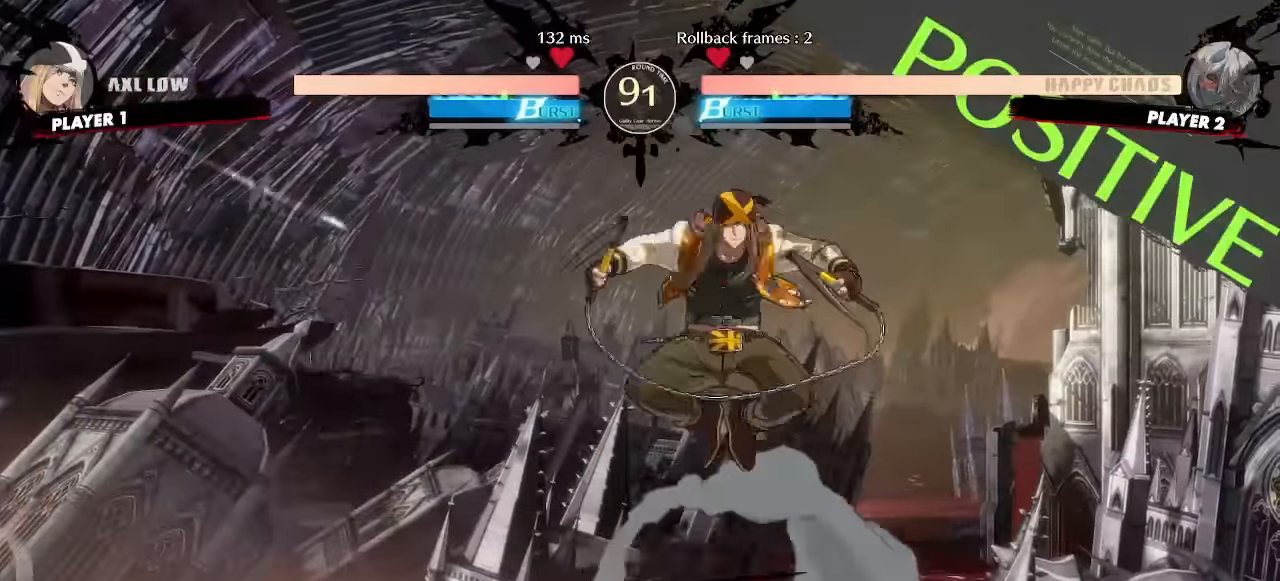
{"dt_ms": 500, "buttons": [], "events": []}
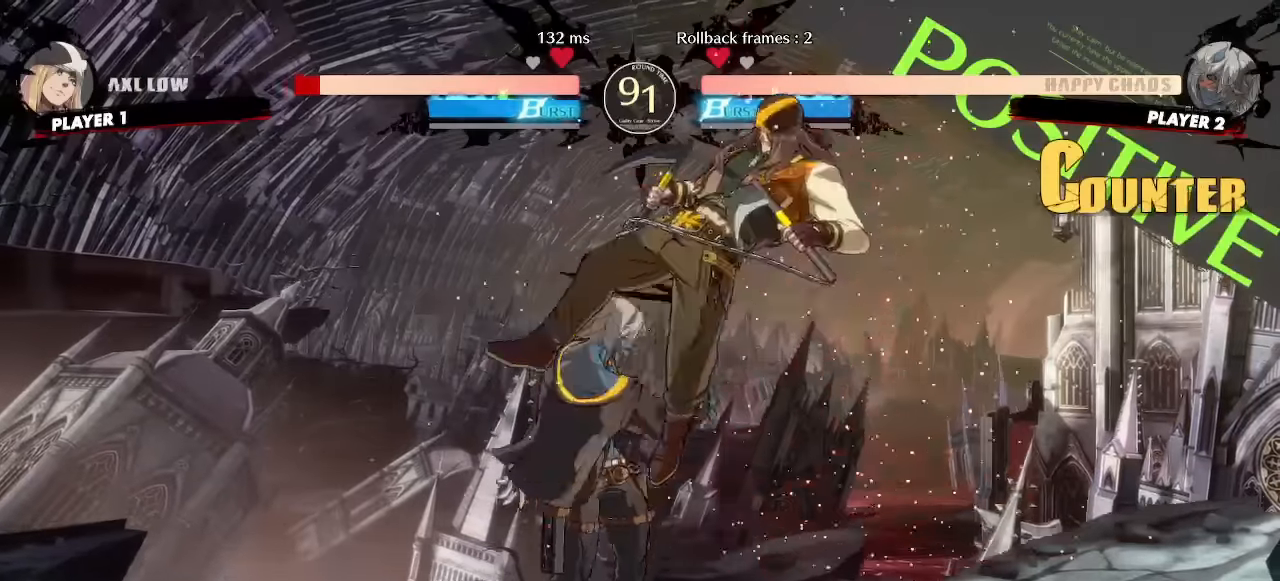
{"dt_ms": 500, "buttons": ["DPAD_RIGHT"]}
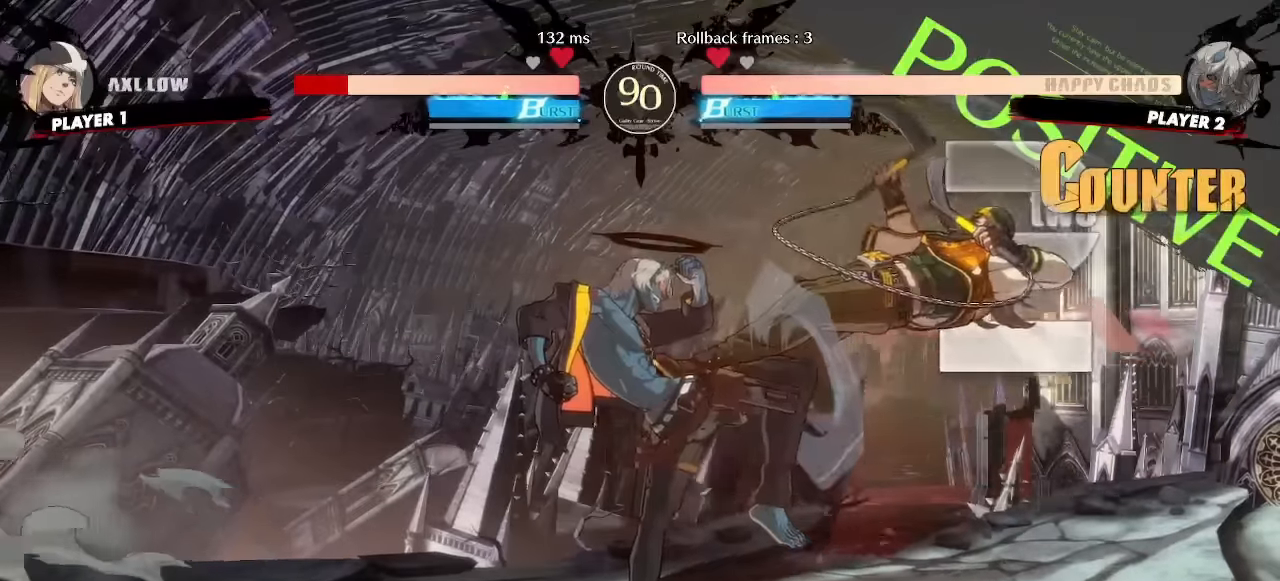
{"dt_ms": 500, "buttons": ["DPAD_DOWN"], "events": [[67, "DPAD_RIGHT", "up"], [200, "DPAD_DOWN", "down"], [234, "DPAD_LEFT", "down"], [300, "DPAD_DOWN", "up"], [334, "S", "down"], [367, "DPAD_LEFT", "up"], [400, "DPAD_DOWN", "down"], [450, "S", "up"]]}
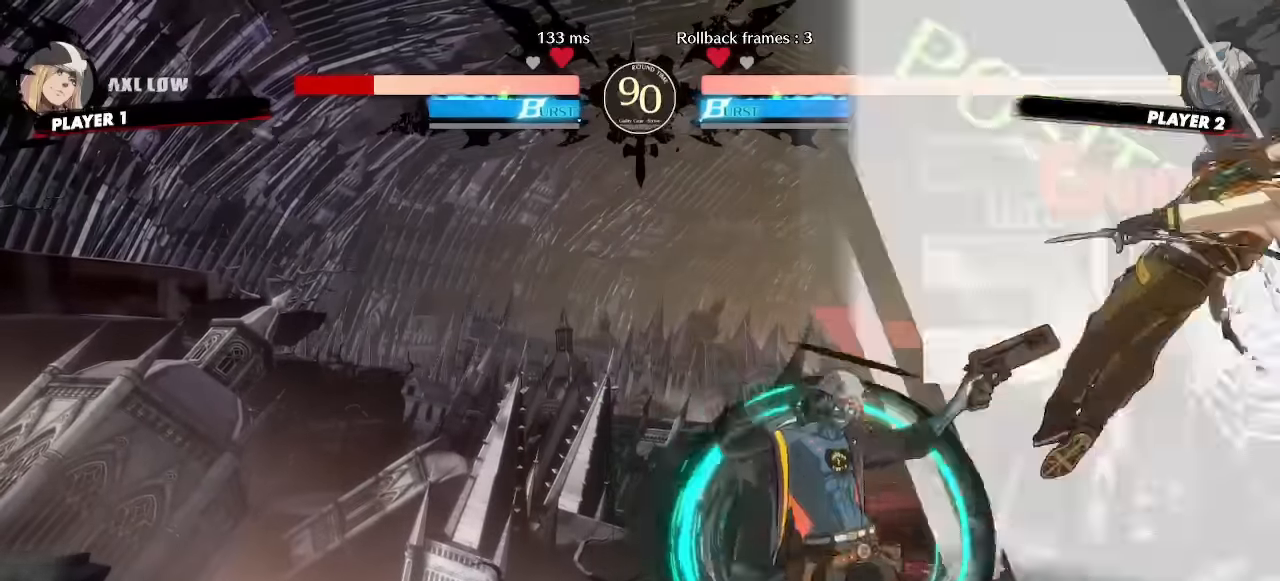
{"dt_ms": 500, "buttons": []}
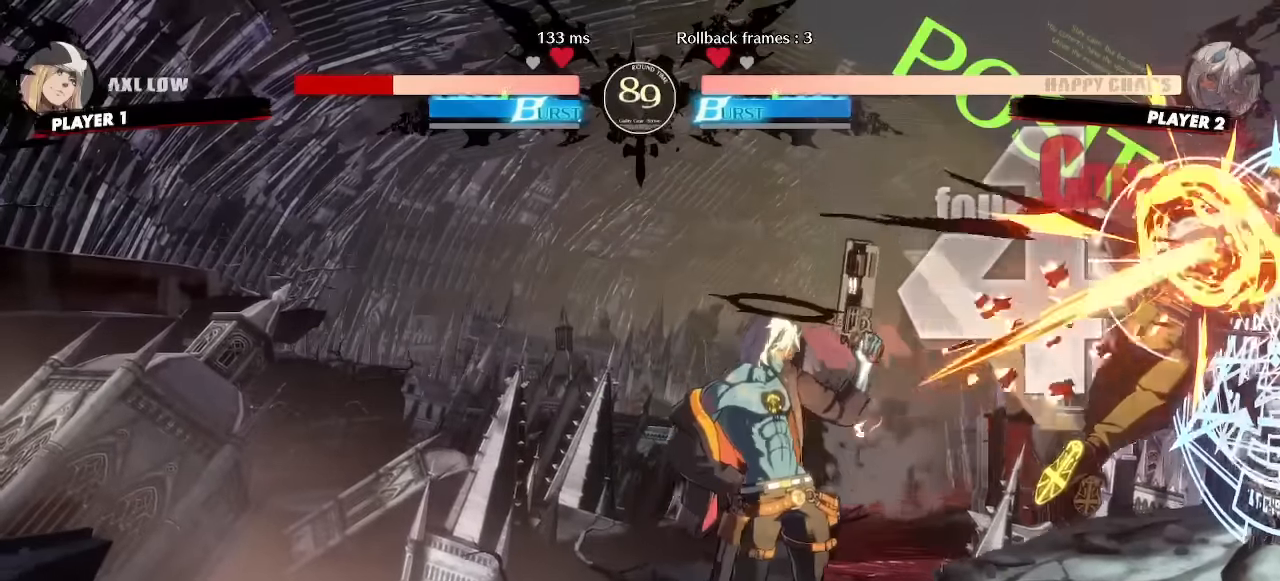
{"dt_ms": 500, "buttons": ["DPAD_RIGHT"]}
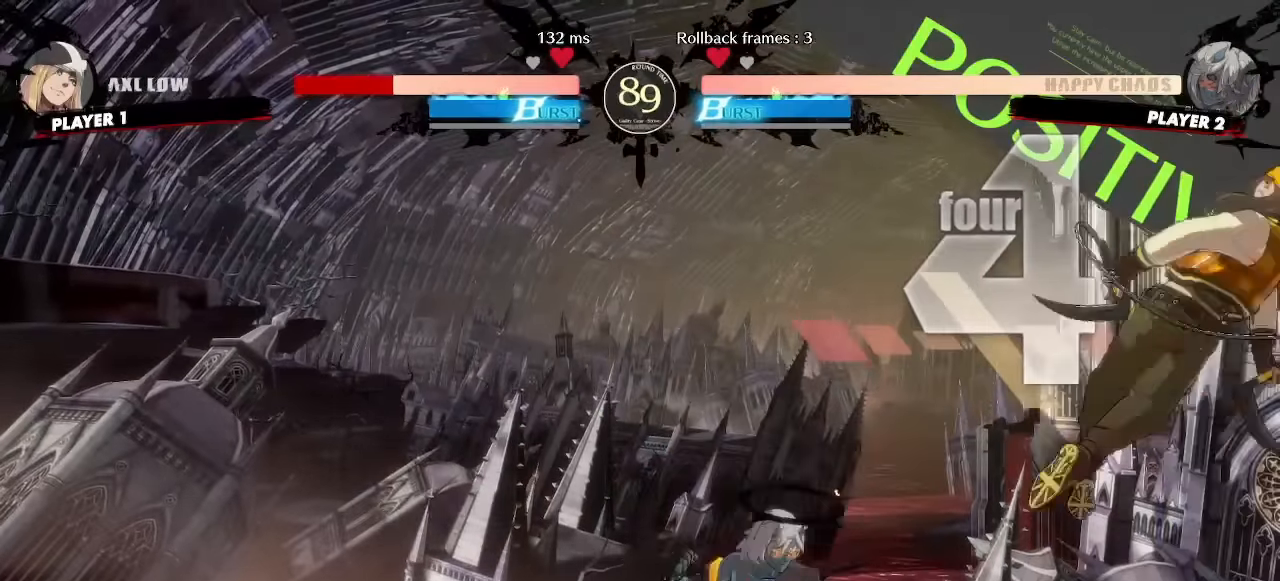
{"dt_ms": 1000, "buttons": []}
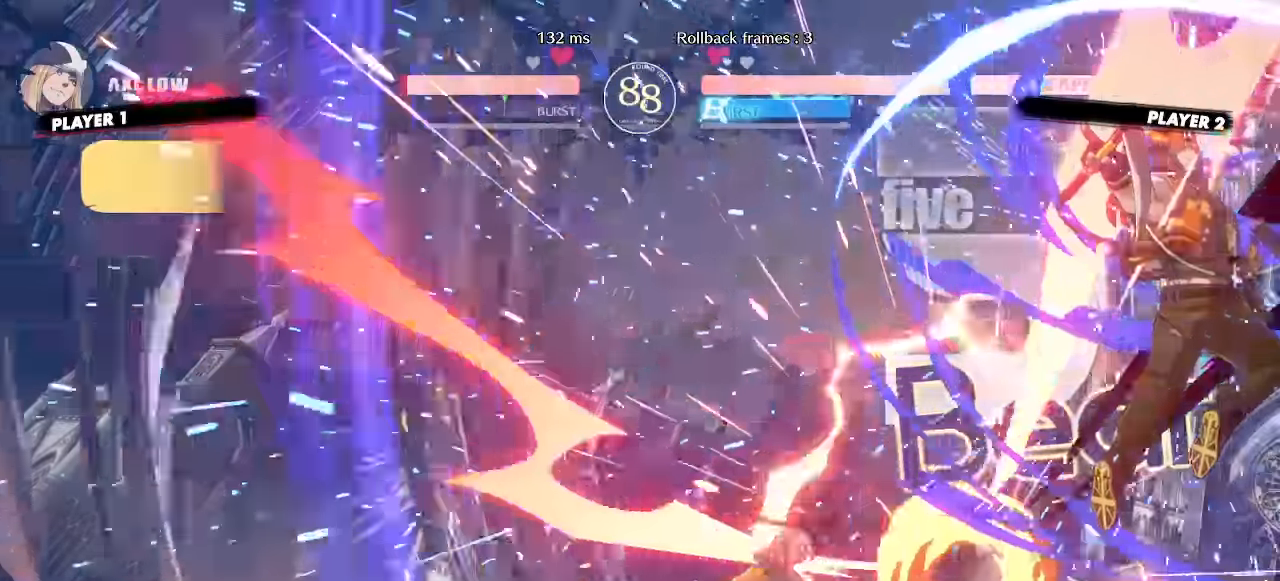
{"dt_ms": 500, "buttons": ["DPAD_RIGHT"]}
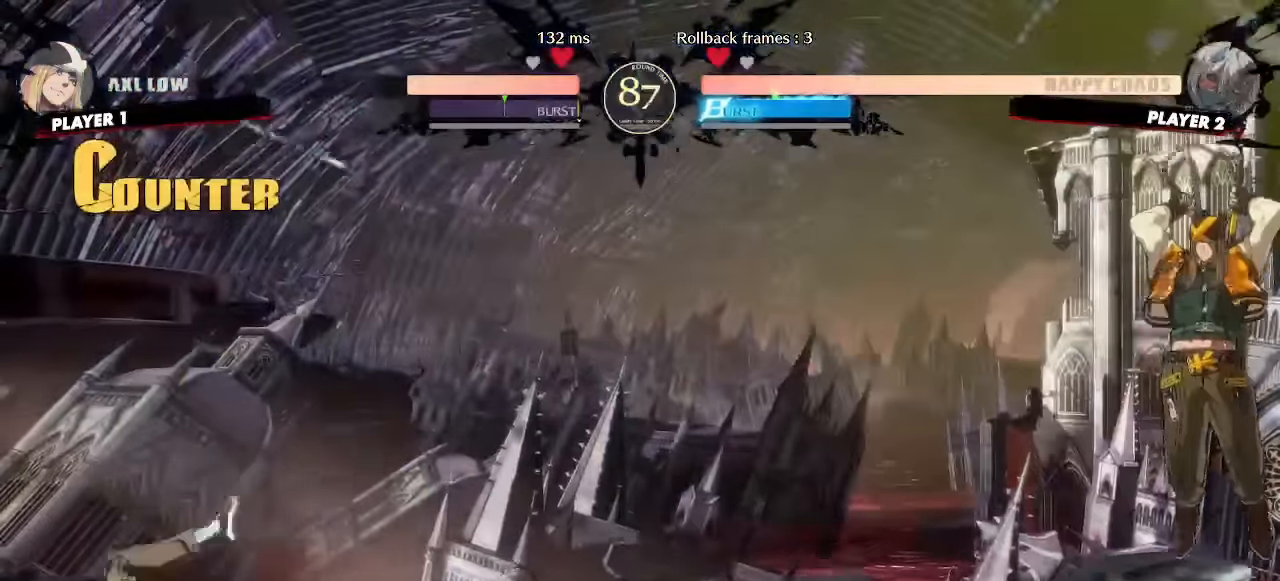
{"dt_ms": 1000, "buttons": ["DPAD_LEFT"]}